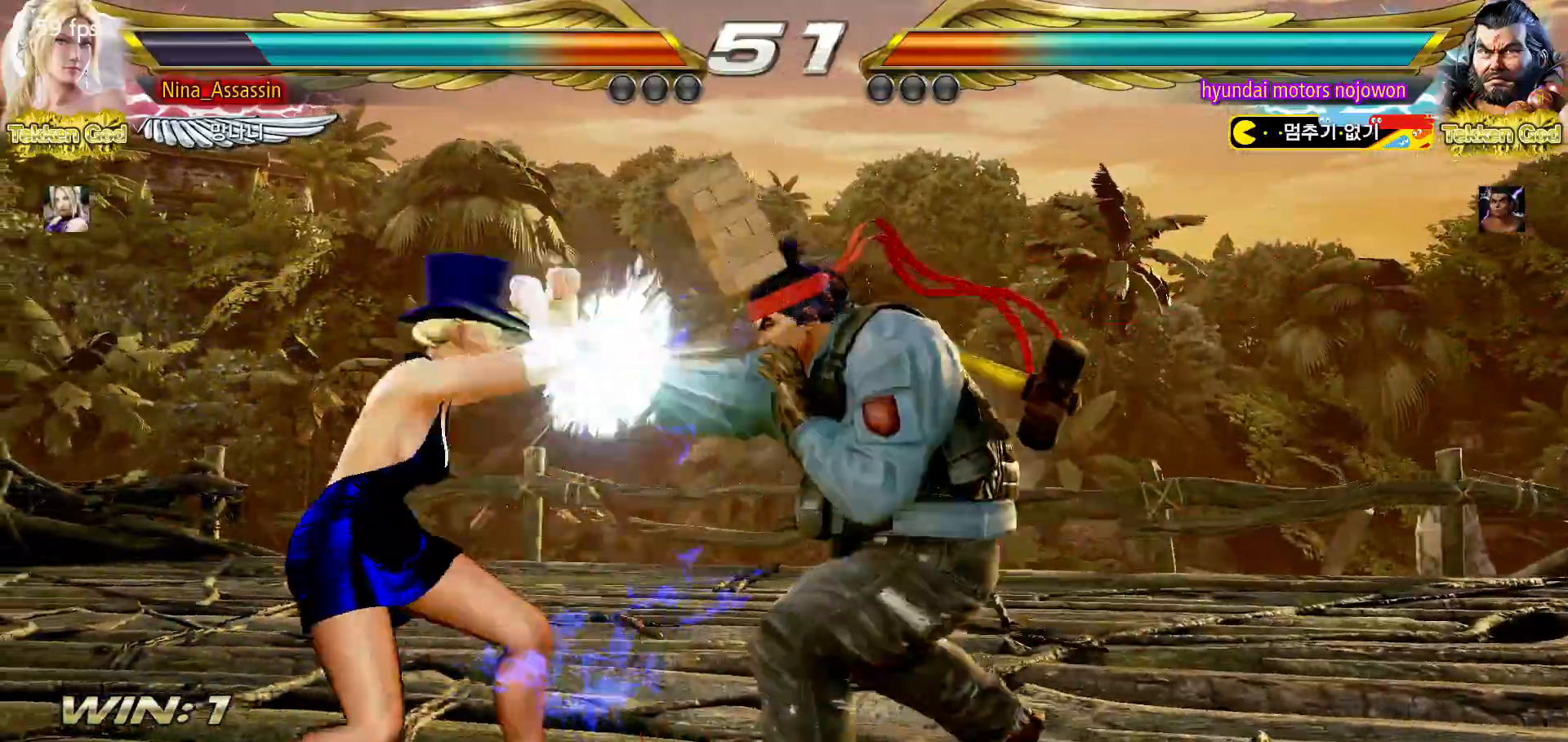
Gameplay with a controller (arcade stick); each line is a JSON object with the inputs held at the frame after it (dt_ms = milliseconds from this image to that frame). "events" lists button and stick changes between this image and that frame as [ms after this image, input, new state], when the widget could be followed in between. Not read: L3 R3.
{"dt_ms": 500, "buttons": [], "left_stick": "down", "events": [[117, "left_stick", "center"], [183, "left_stick", "left"], [483, "left_stick", "down"]]}
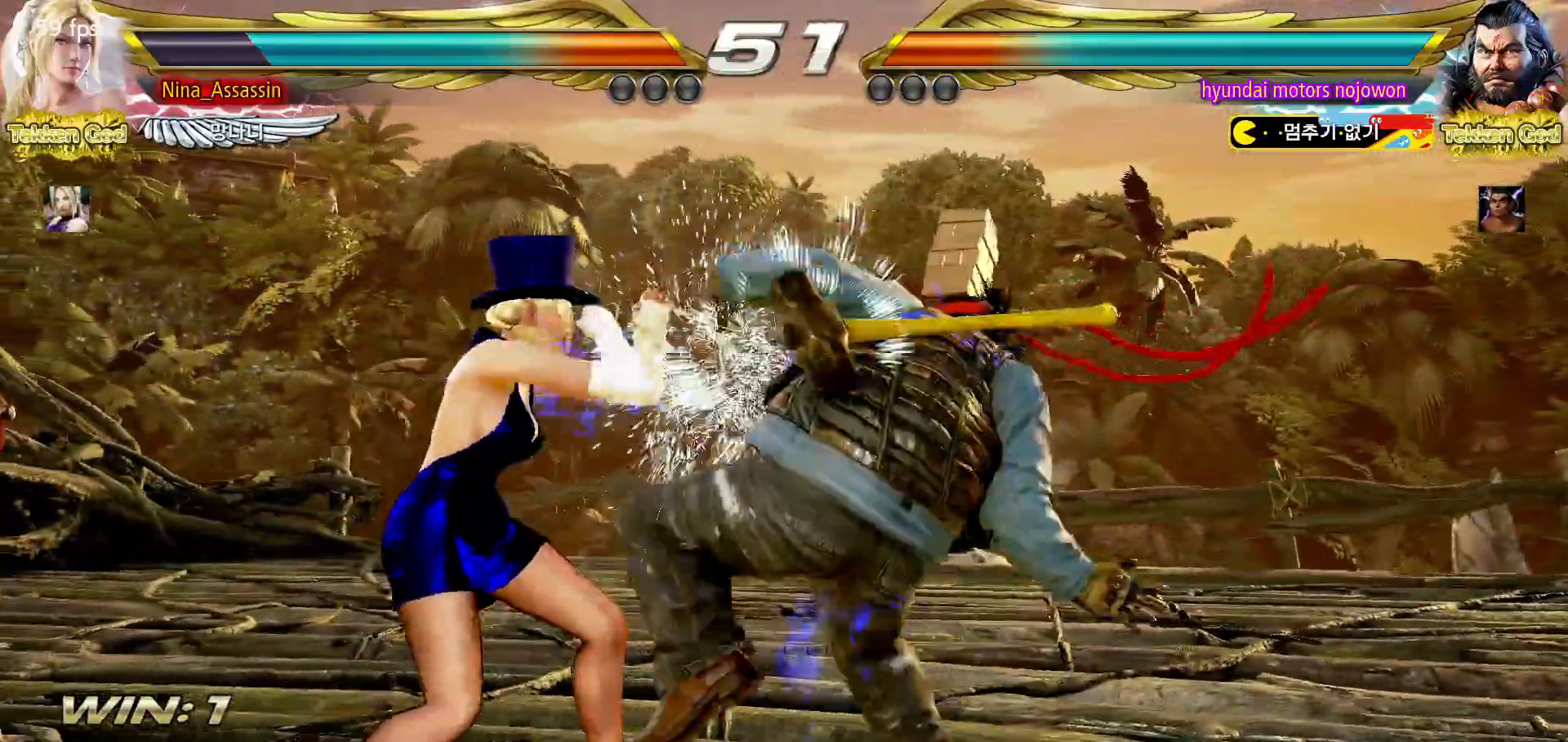
{"dt_ms": 1000, "buttons": [], "left_stick": "center"}
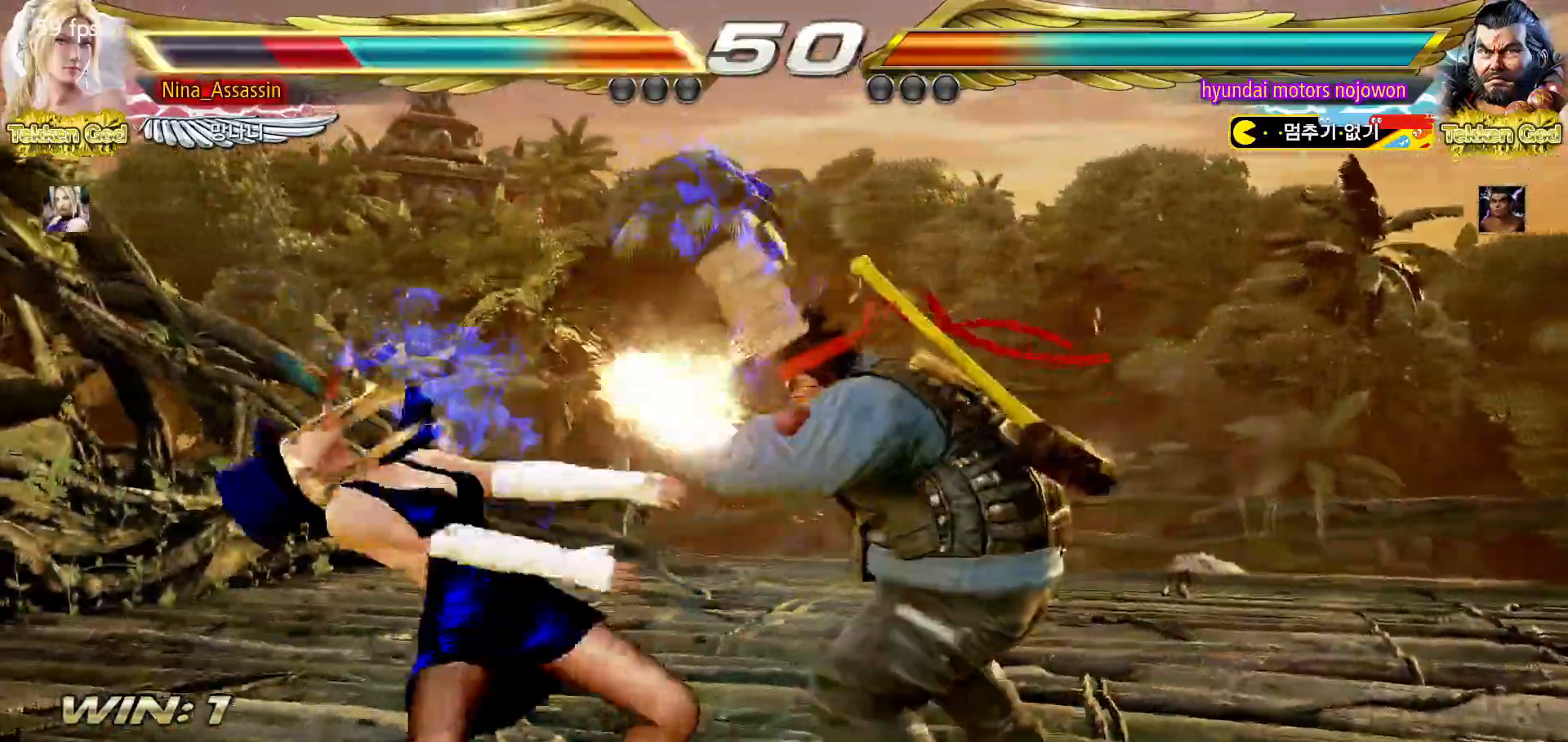
{"dt_ms": 500, "buttons": ["SQUARE"], "left_stick": "center", "events": [[17, "SQUARE", "down"], [83, "SQUARE", "up"], [83, "TRIANGLE", "down"], [167, "TRIANGLE", "up"], [183, "SQUARE", "down"], [250, "SQUARE", "up"], [250, "TRIANGLE", "down"], [333, "SQUARE", "down"], [333, "TRIANGLE", "up"], [400, "SQUARE", "up"], [400, "TRIANGLE", "down"], [483, "SQUARE", "down"], [483, "TRIANGLE", "up"]]}
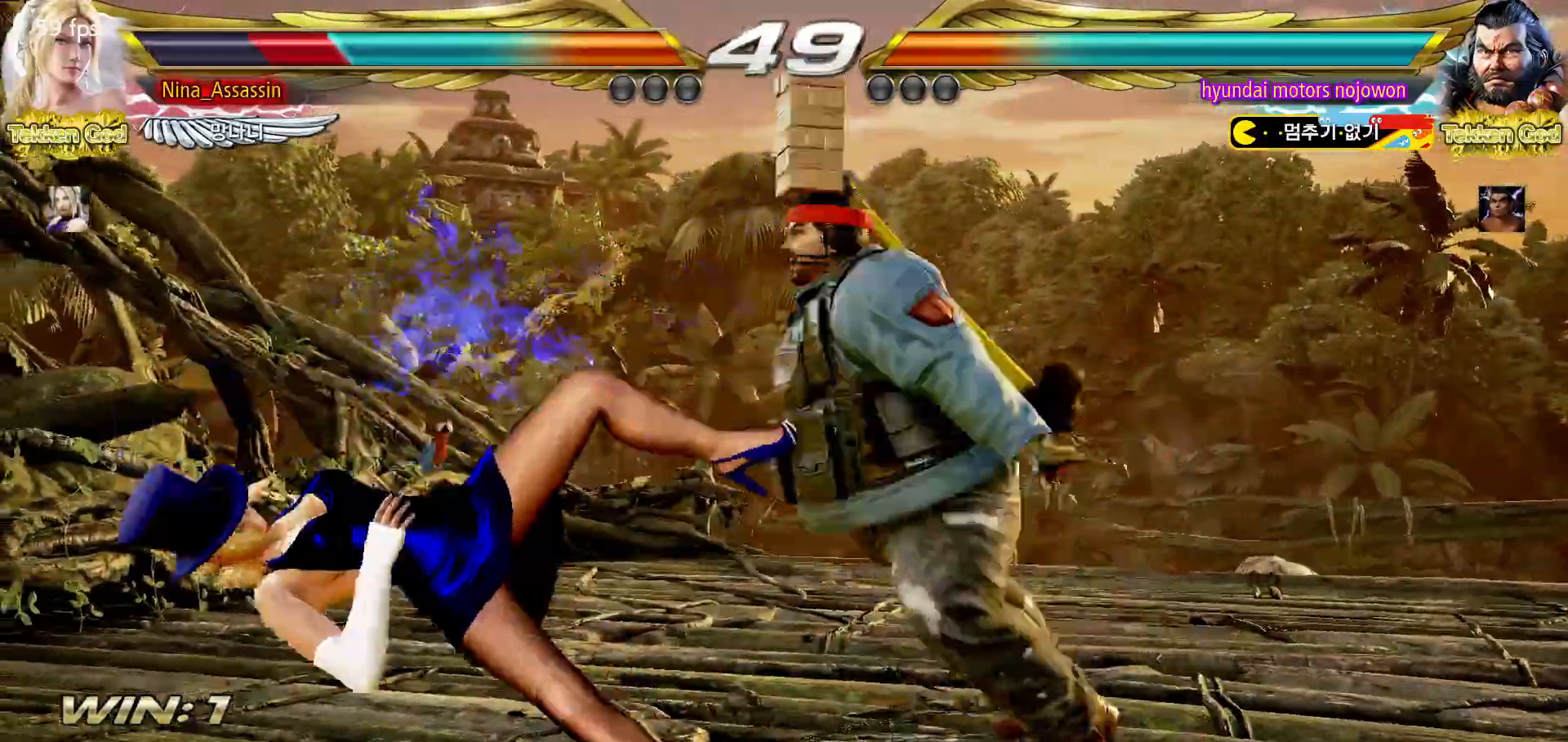
{"dt_ms": 500, "buttons": ["SQUARE"], "left_stick": "center", "events": [[50, "SQUARE", "up"], [50, "TRIANGLE", "down"], [133, "SQUARE", "down"], [133, "TRIANGLE", "up"], [200, "SQUARE", "up"], [200, "TRIANGLE", "down"], [300, "SQUARE", "down"], [317, "TRIANGLE", "up"], [367, "SQUARE", "up"], [367, "TRIANGLE", "down"], [450, "SQUARE", "down"], [467, "TRIANGLE", "up"]]}
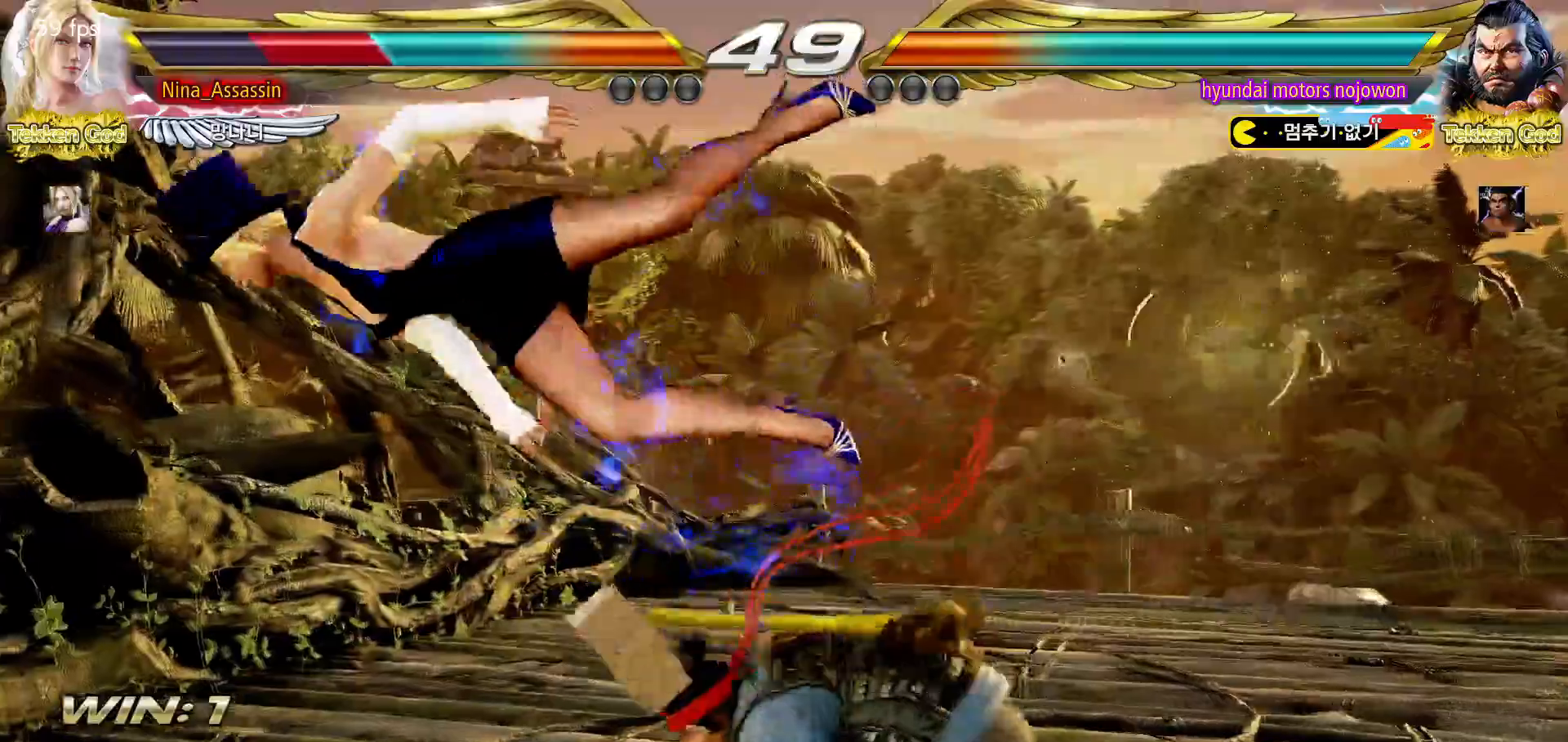
{"dt_ms": 500, "buttons": ["SQUARE"], "left_stick": "center", "events": [[17, "SQUARE", "up"], [33, "TRIANGLE", "down"], [100, "TRIANGLE", "up"], [117, "SQUARE", "down"], [183, "SQUARE", "up"], [183, "TRIANGLE", "down"], [267, "TRIANGLE", "up"], [283, "SQUARE", "down"], [350, "SQUARE", "up"], [367, "TRIANGLE", "down"], [433, "TRIANGLE", "up"], [467, "SQUARE", "down"]]}
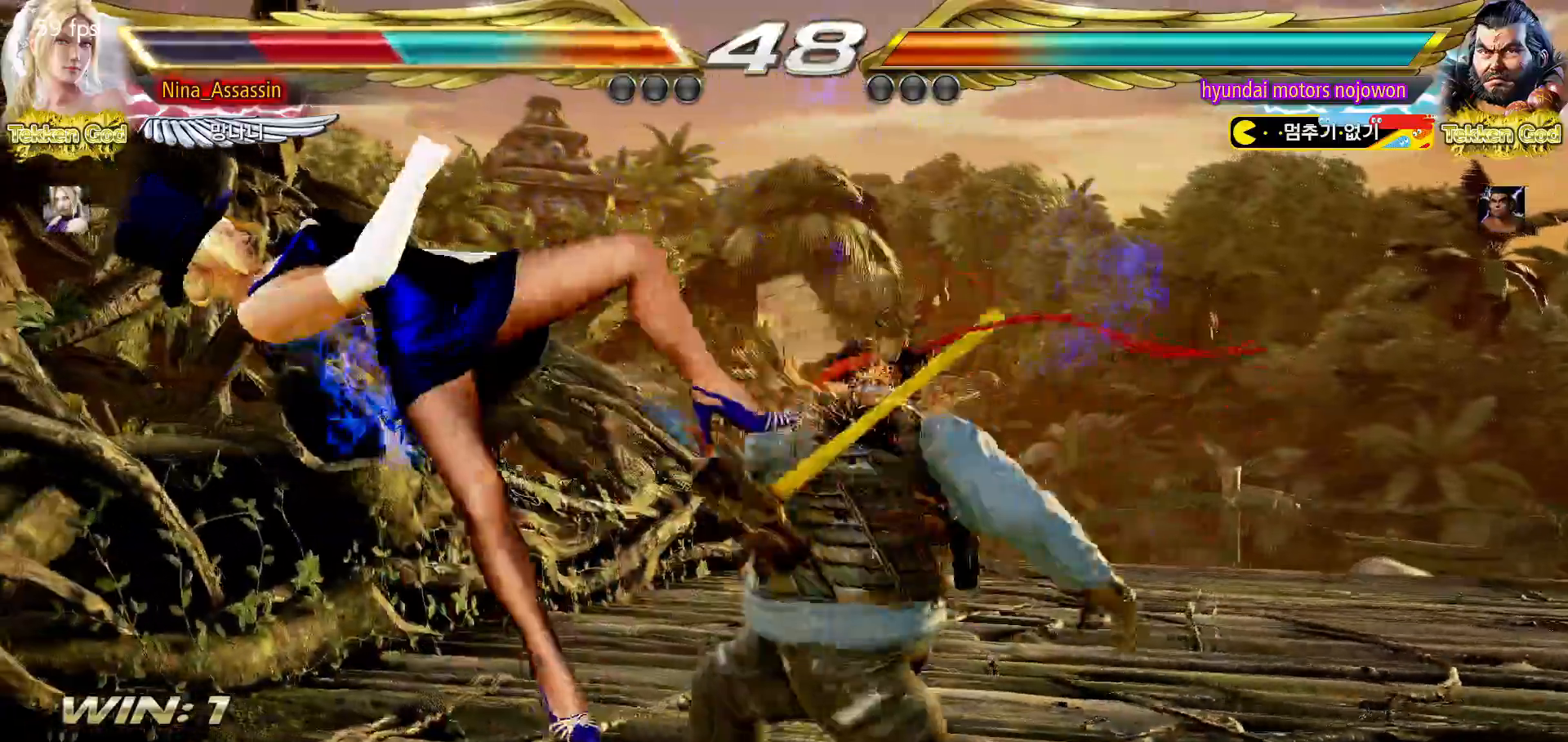
{"dt_ms": 1000, "buttons": ["TRIANGLE"], "left_stick": "center"}
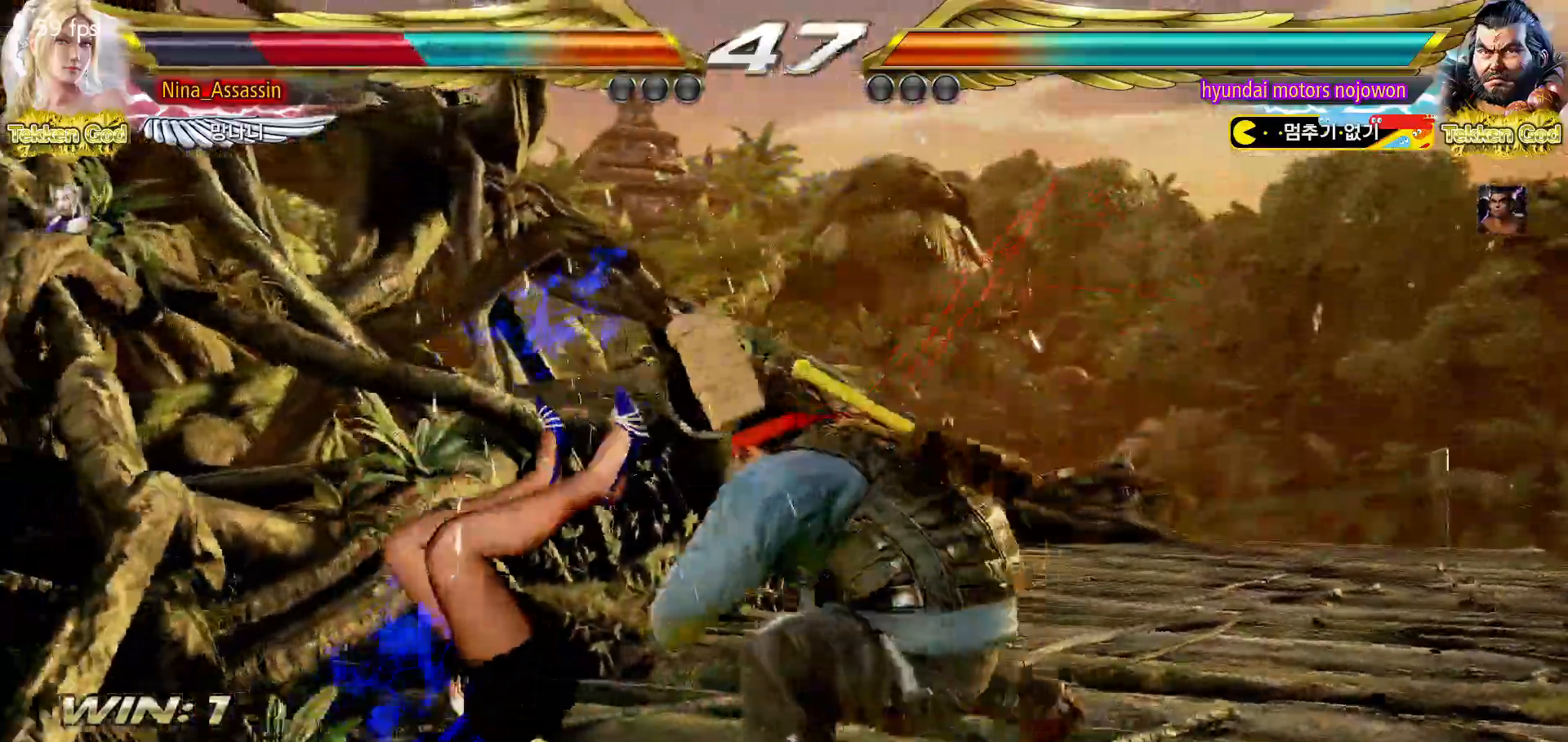
{"dt_ms": 500, "buttons": [], "left_stick": "center", "events": [[17, "TRIANGLE", "up"], [50, "SQUARE", "down"], [100, "SQUARE", "up"], [150, "TRIANGLE", "down"], [200, "TRIANGLE", "up"], [233, "SQUARE", "down"], [283, "SQUARE", "up"], [333, "TRIANGLE", "down"], [383, "TRIANGLE", "up"], [417, "SQUARE", "down"], [467, "SQUARE", "up"]]}
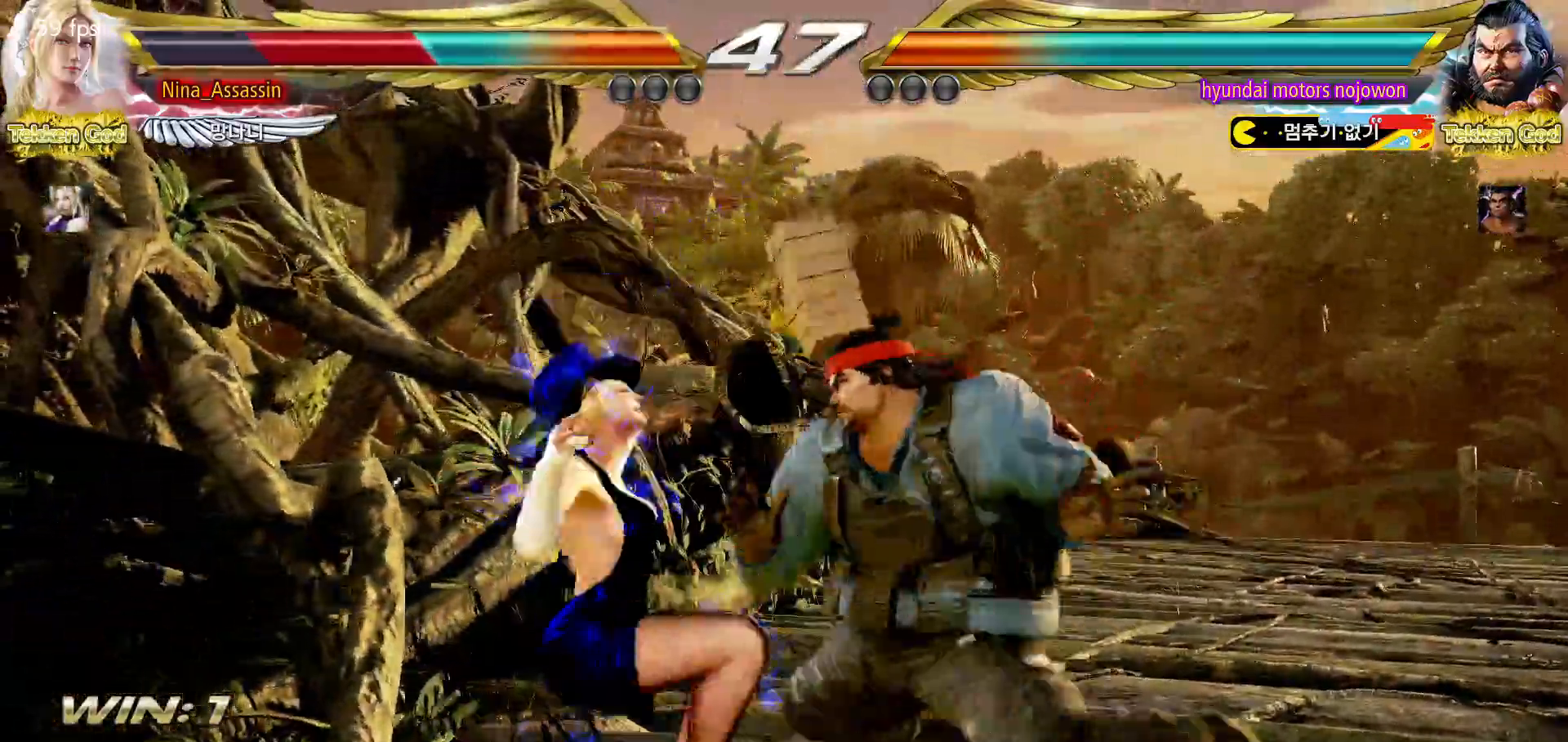
{"dt_ms": 500, "buttons": ["SQUARE"], "left_stick": "center", "events": [[17, "TRIANGLE", "down"], [50, "TRIANGLE", "up"], [100, "SQUARE", "down"], [133, "SQUARE", "up"], [183, "TRIANGLE", "down"], [233, "TRIANGLE", "up"], [267, "SQUARE", "down"], [333, "SQUARE", "up"], [367, "TRIANGLE", "down"], [417, "TRIANGLE", "up"], [467, "SQUARE", "down"]]}
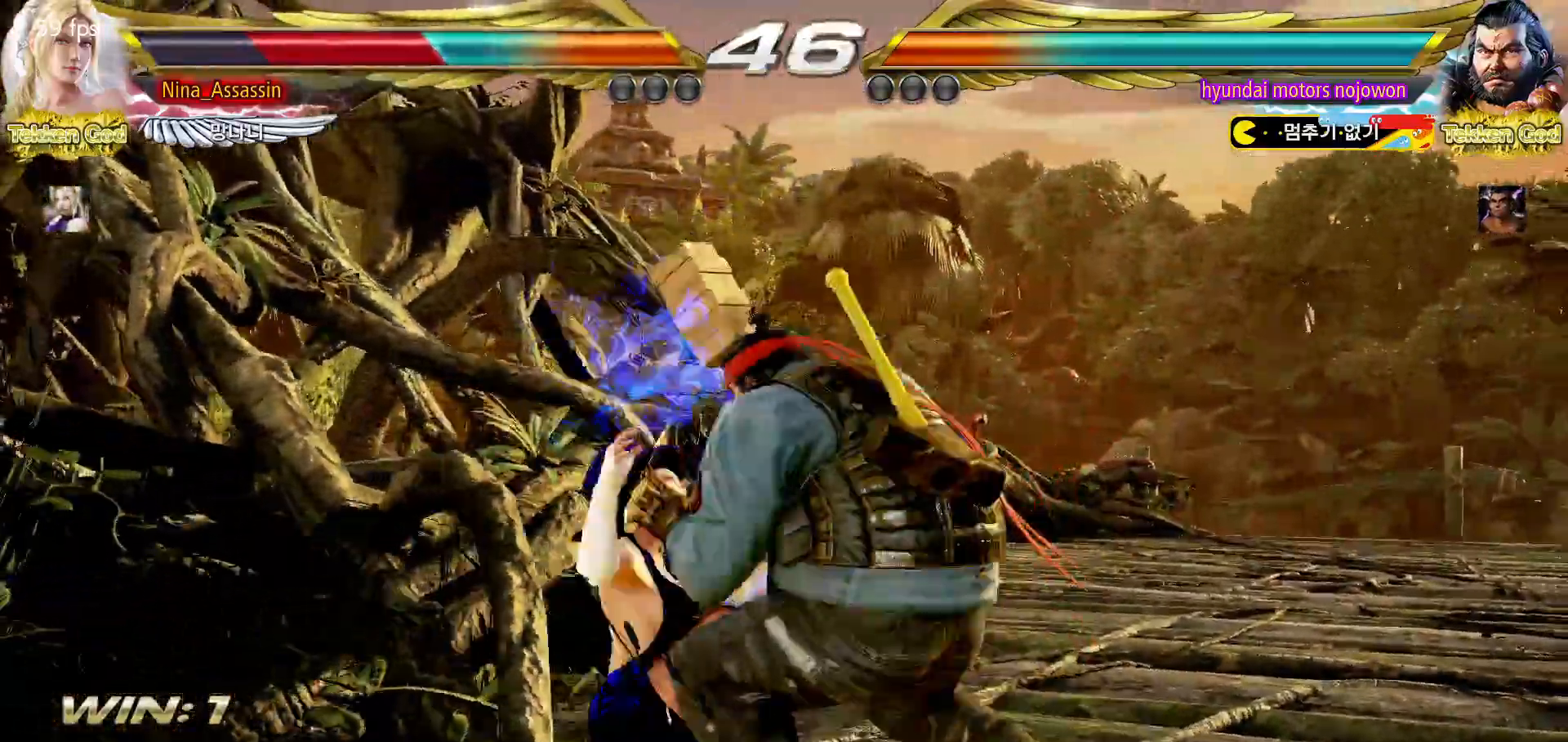
{"dt_ms": 500, "buttons": ["SQUARE"], "left_stick": "center"}
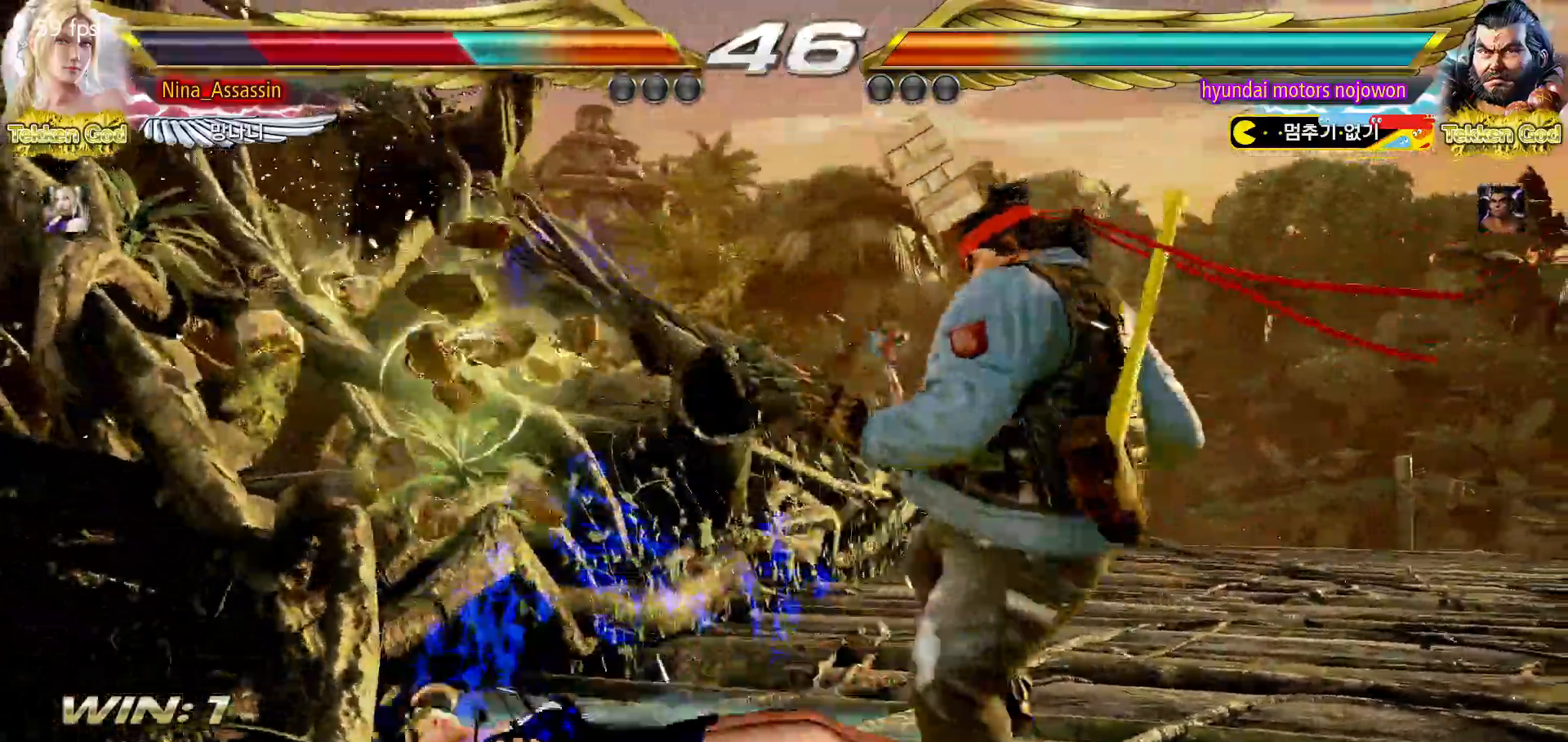
{"dt_ms": 500, "buttons": [], "left_stick": "left", "events": [[50, "SQUARE", "up"], [83, "TRIANGLE", "down"], [133, "TRIANGLE", "up"], [150, "SQUARE", "down"], [217, "SQUARE", "up"], [300, "left_stick", "down-left"], [383, "left_stick", "center"], [450, "left_stick", "left"]]}
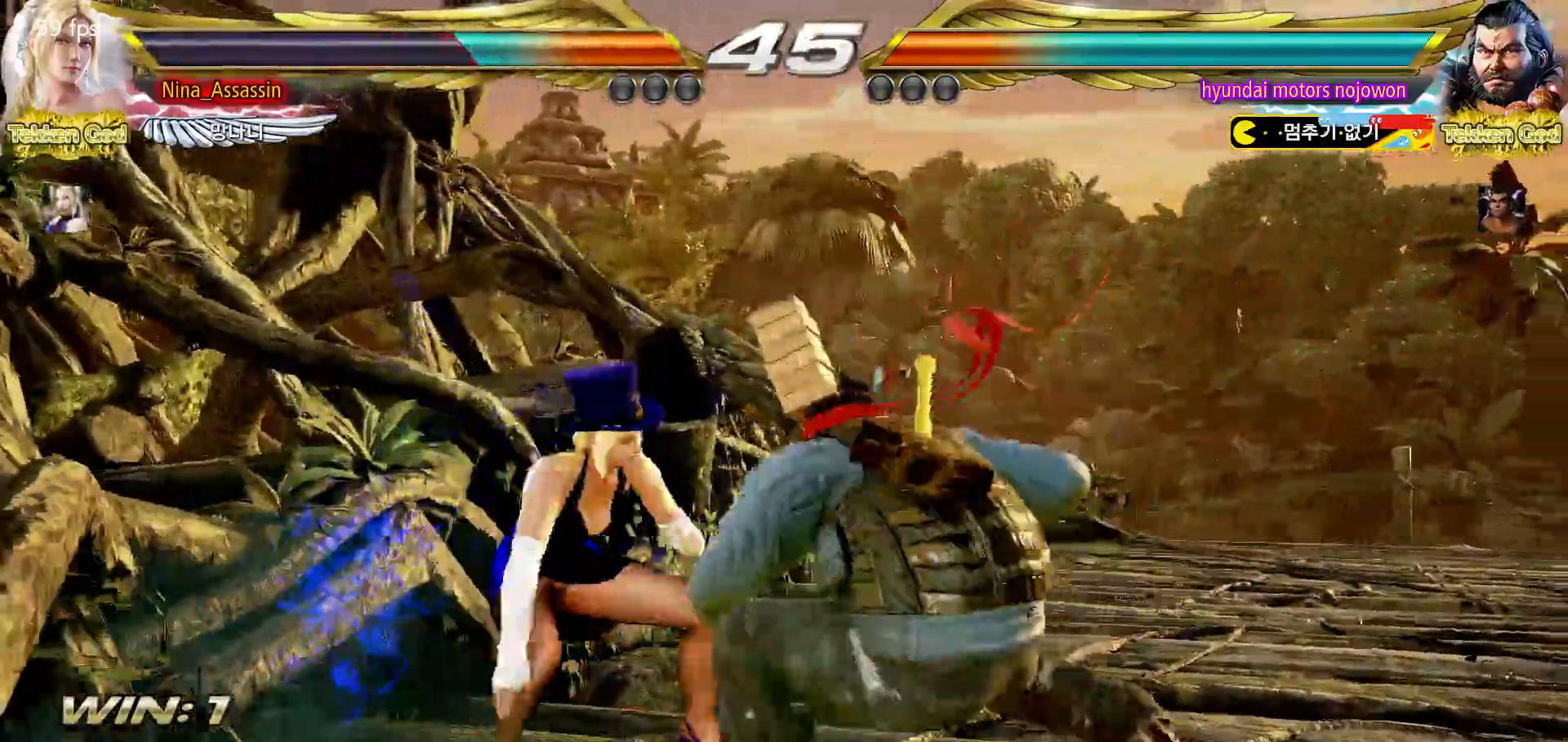
{"dt_ms": 500, "buttons": [], "left_stick": "left"}
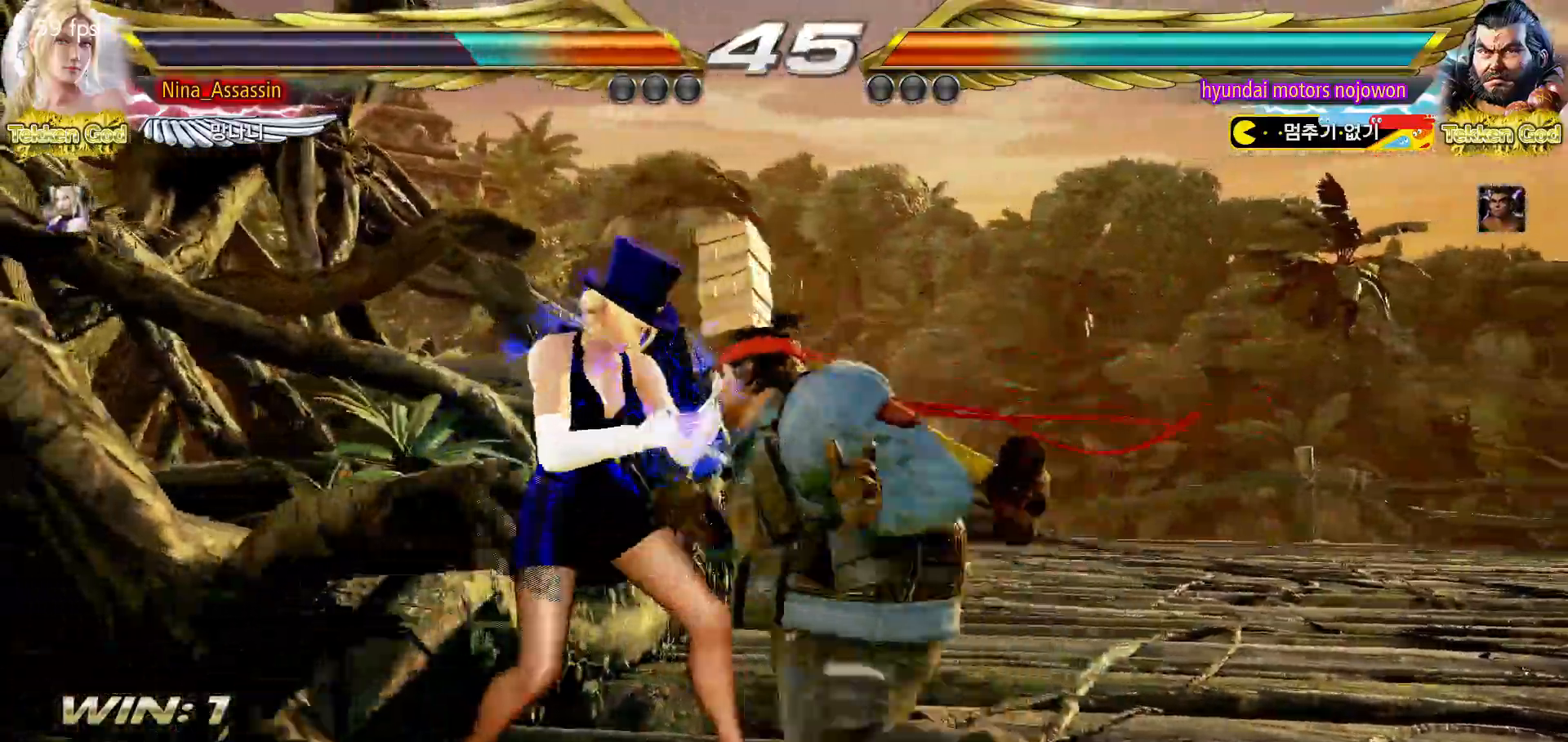
{"dt_ms": 500, "buttons": [], "left_stick": "left", "events": [[50, "left_stick", "center"], [167, "left_stick", "up"], [233, "left_stick", "center"], [417, "left_stick", "left"]]}
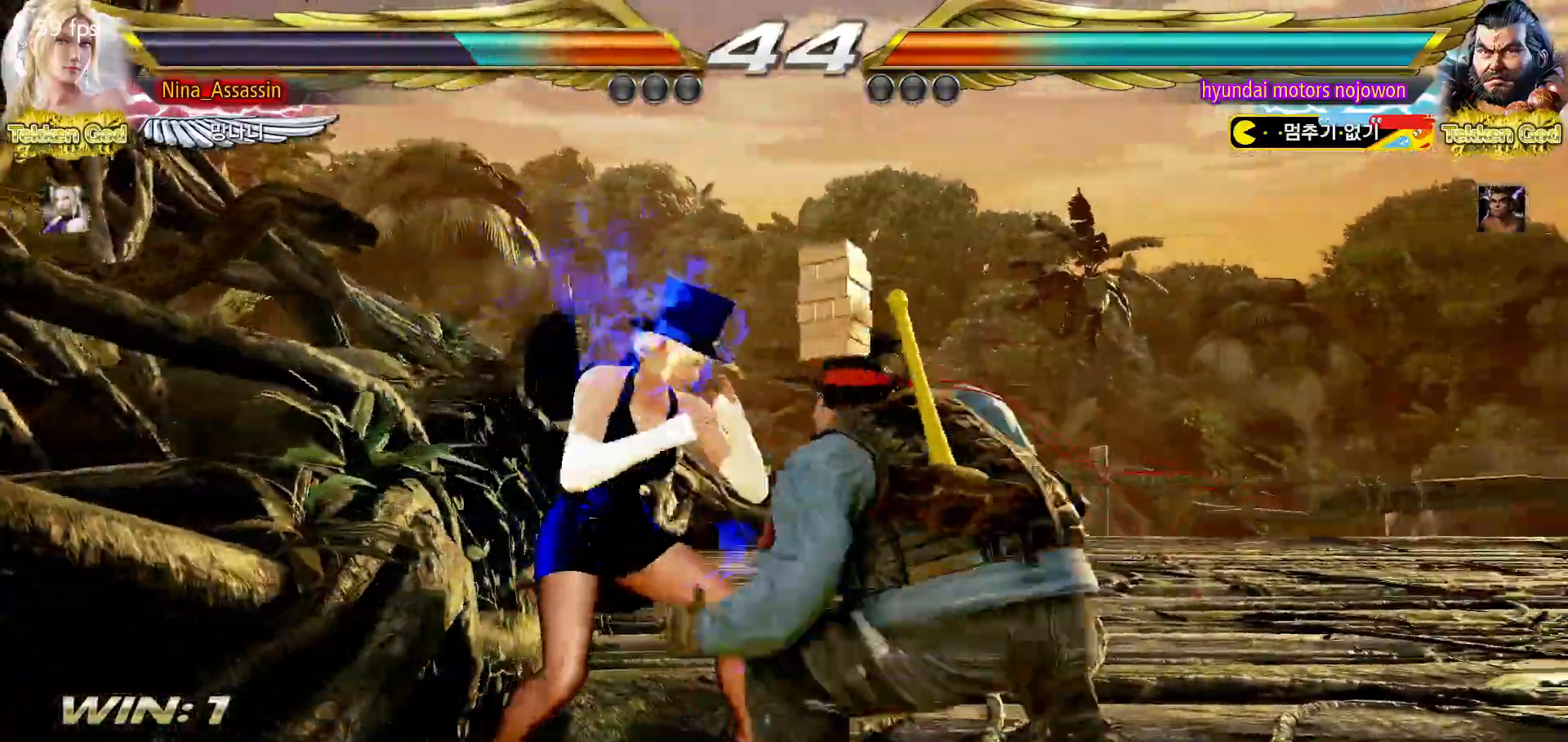
{"dt_ms": 500, "buttons": [], "left_stick": "left", "events": []}
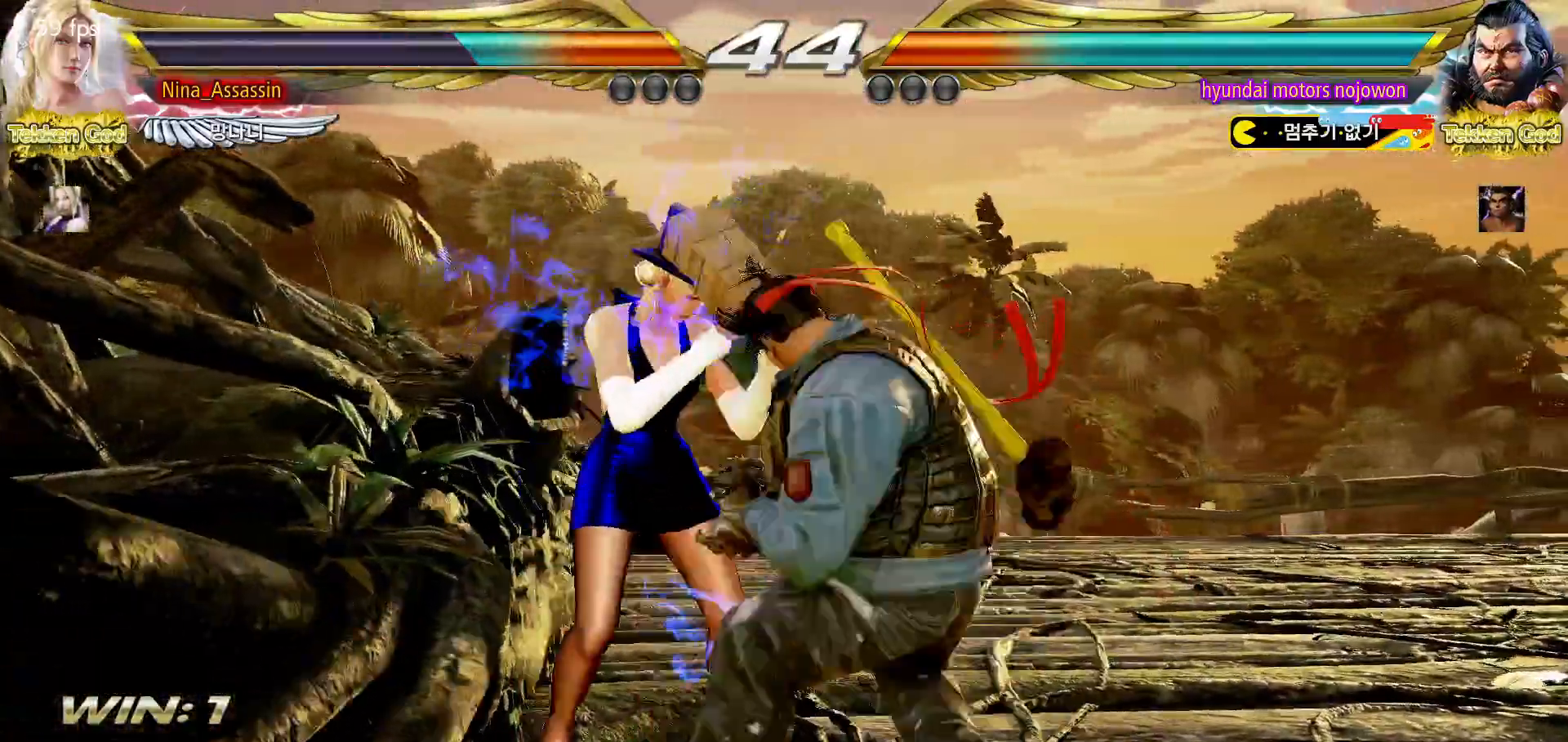
{"dt_ms": 500, "buttons": [], "left_stick": "up"}
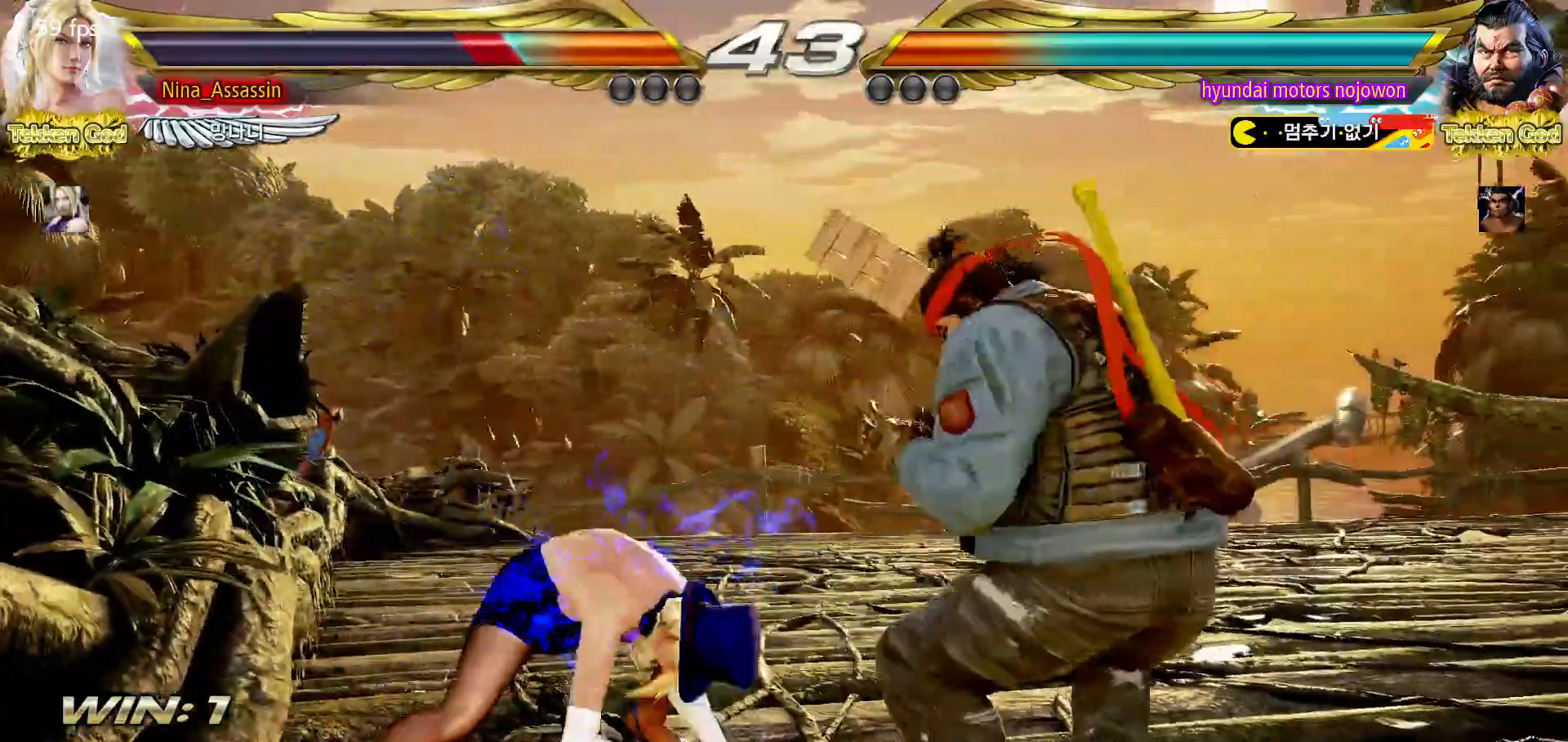
{"dt_ms": 500, "buttons": [], "left_stick": "center", "events": [[17, "left_stick", "center"], [150, "left_stick", "left"], [200, "left_stick", "down-left"], [450, "left_stick", "center"]]}
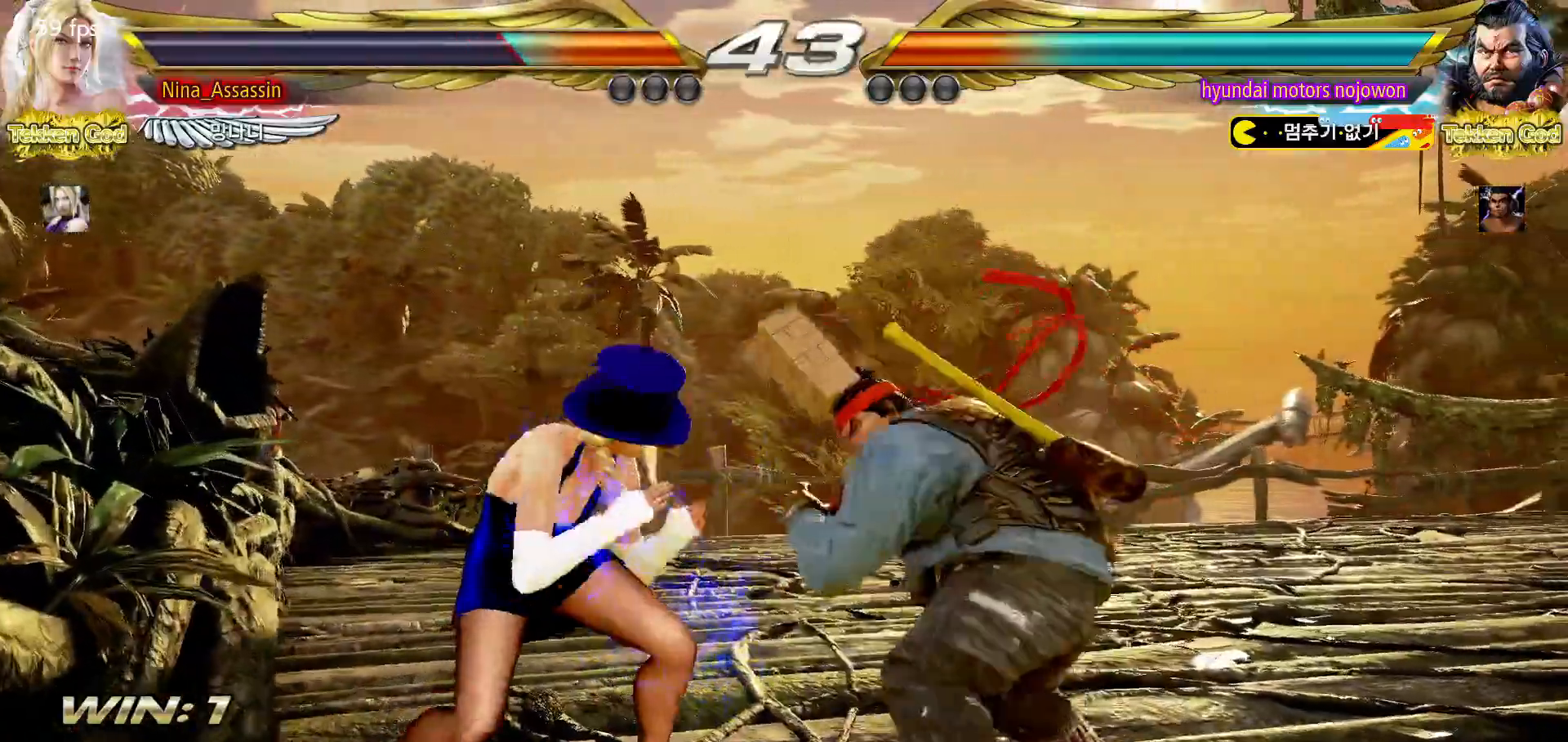
{"dt_ms": 500, "buttons": [], "left_stick": "left", "events": [[33, "left_stick", "left"]]}
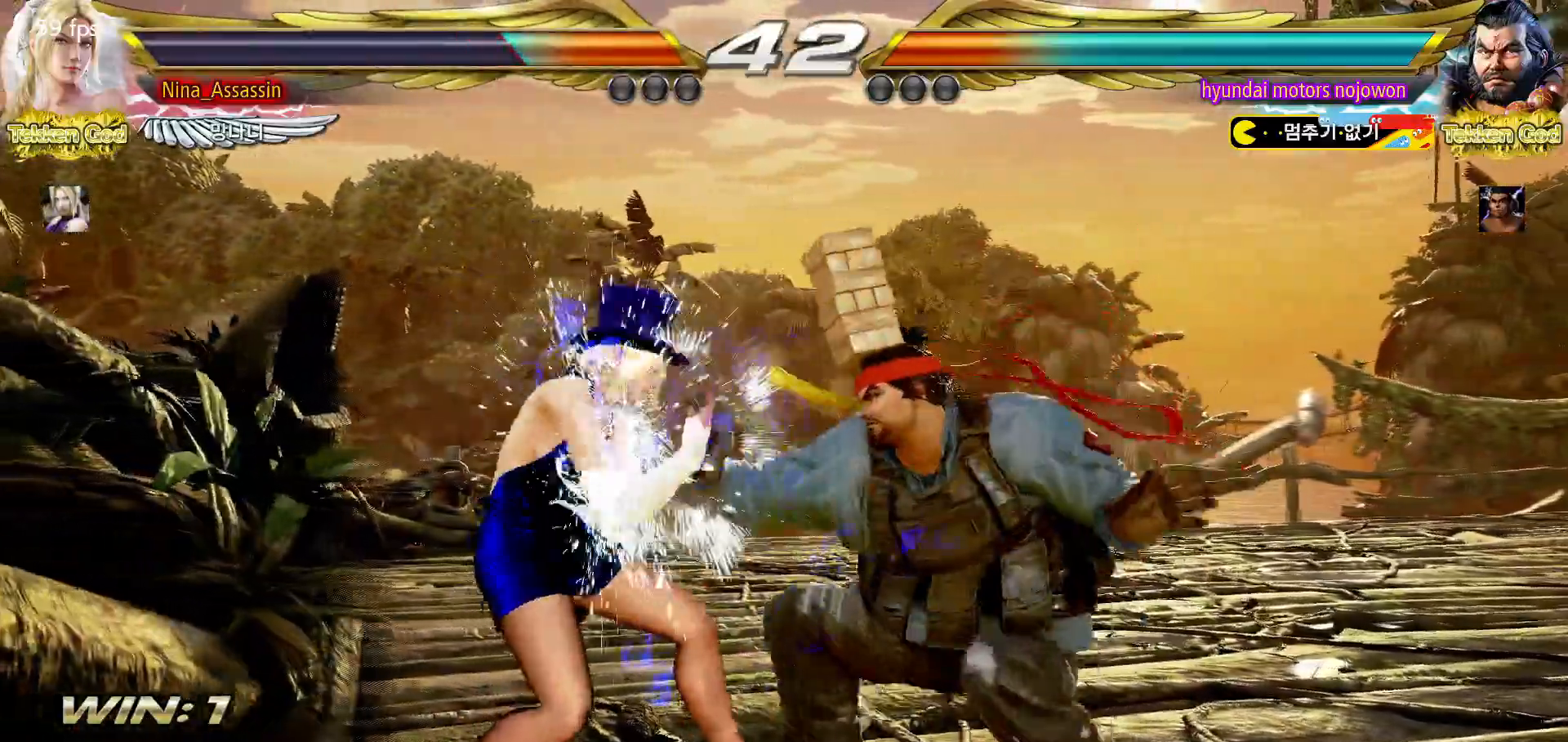
{"dt_ms": 500, "buttons": [], "left_stick": "center", "events": [[450, "left_stick", "center"]]}
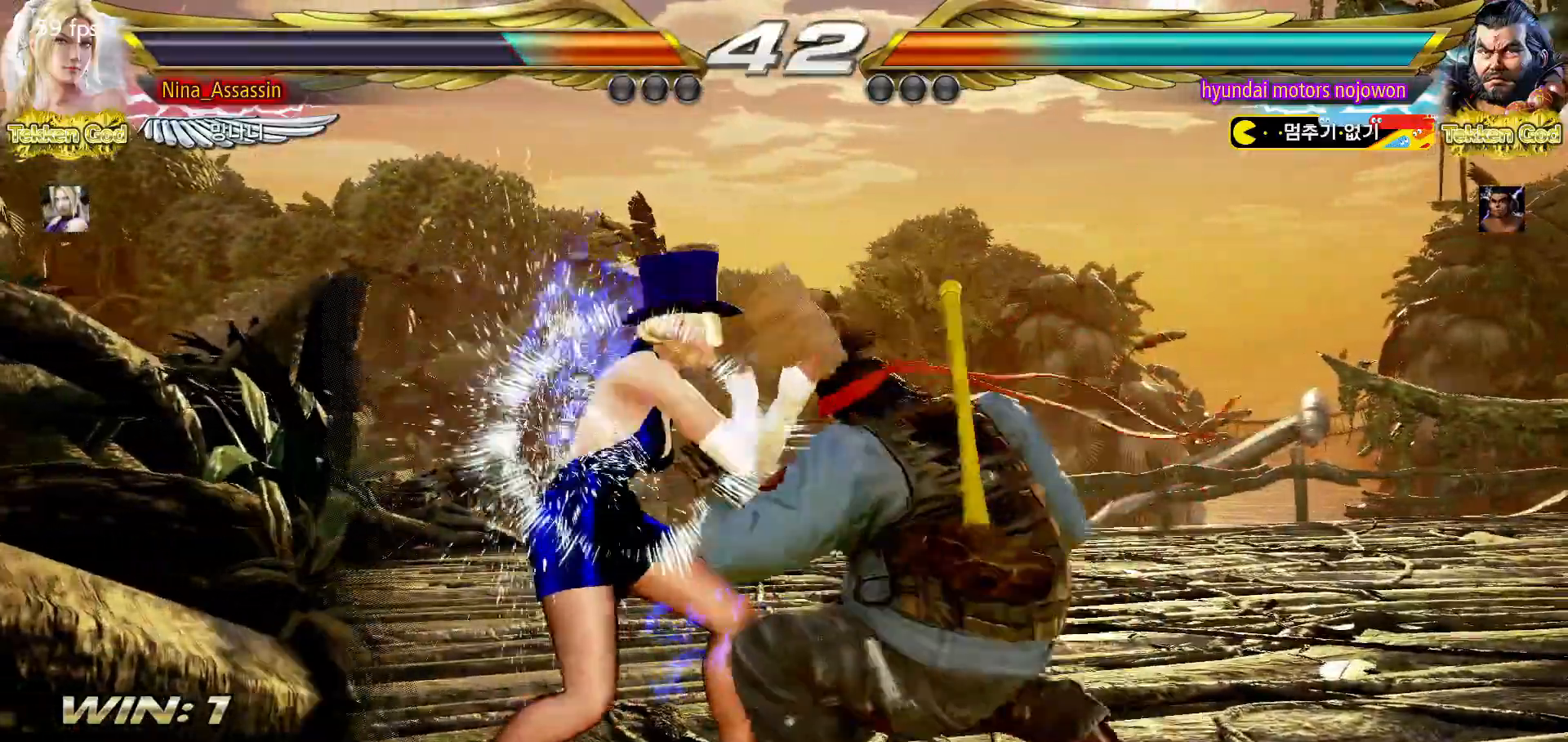
{"dt_ms": 500, "buttons": [], "left_stick": "left"}
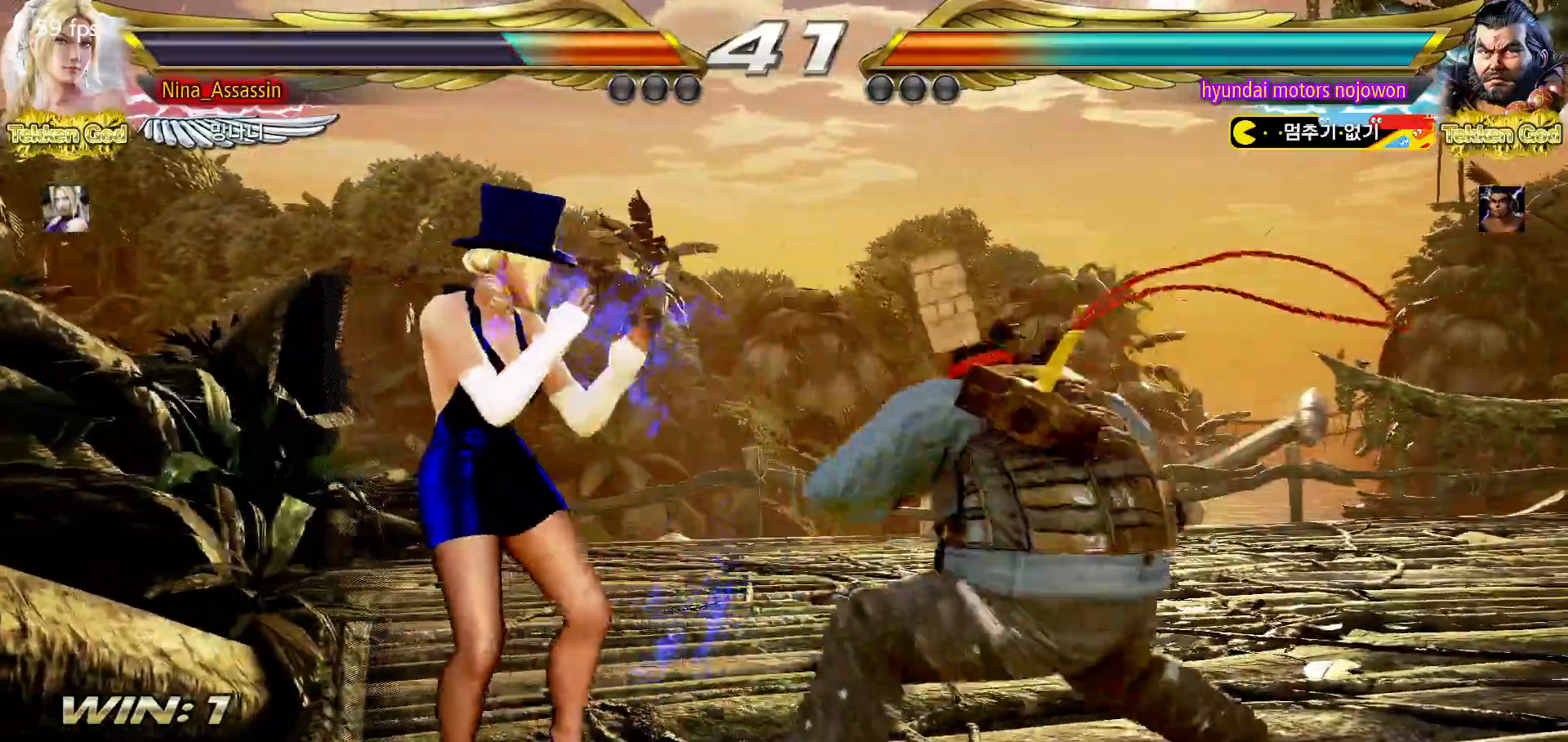
{"dt_ms": 1000, "buttons": ["TRIANGLE"], "left_stick": "center"}
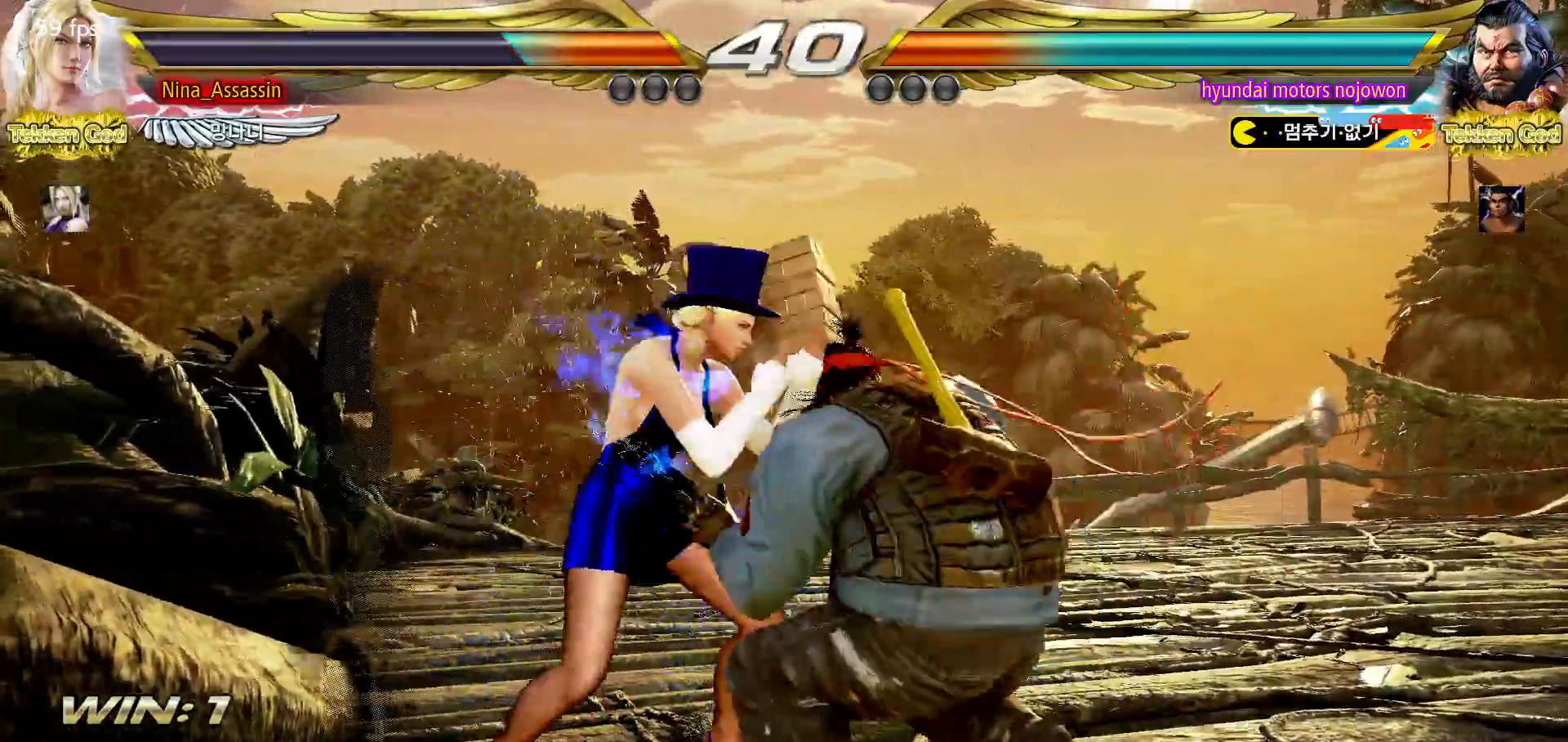
{"dt_ms": 500, "buttons": ["CIRCLE"], "left_stick": "center"}
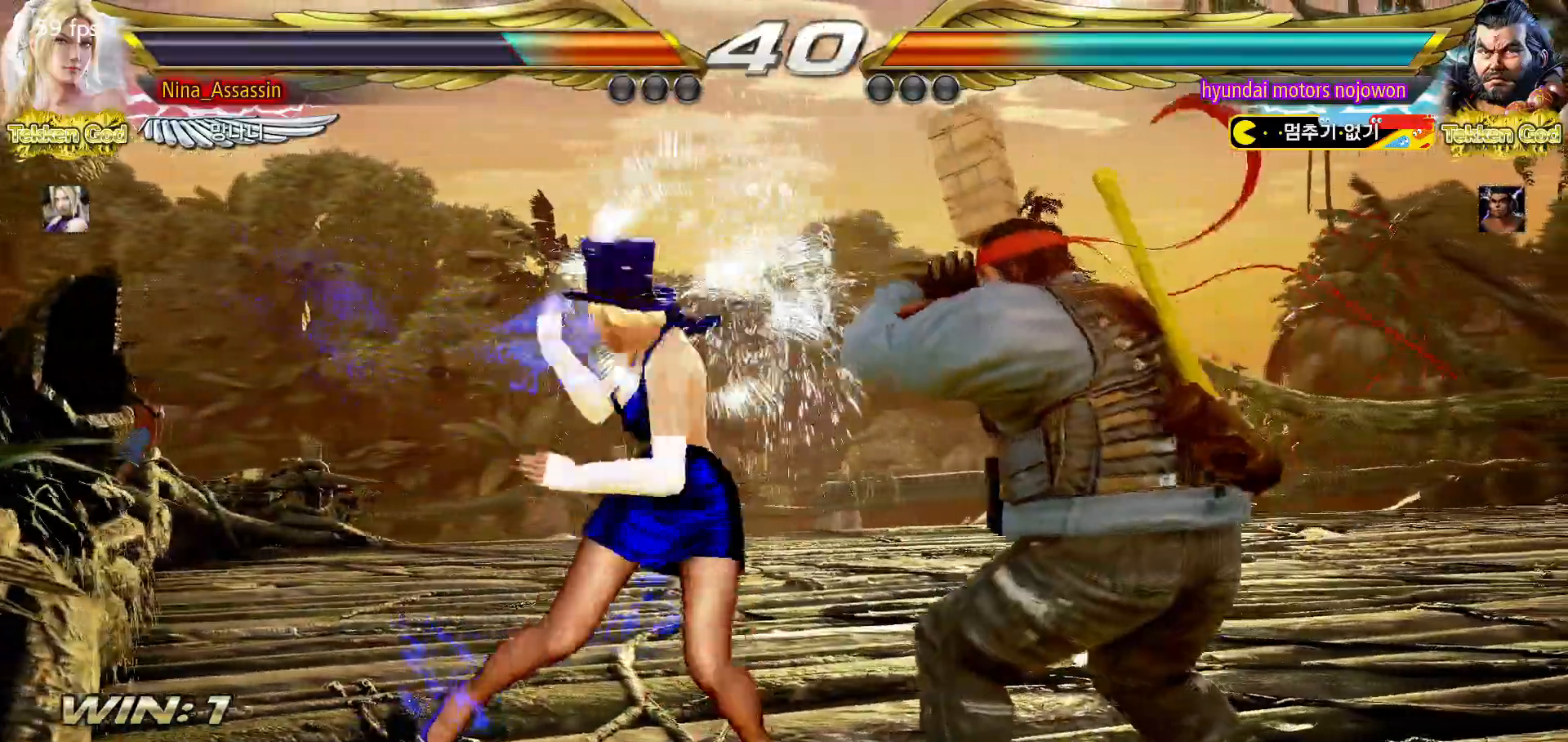
{"dt_ms": 500, "buttons": [], "left_stick": "center"}
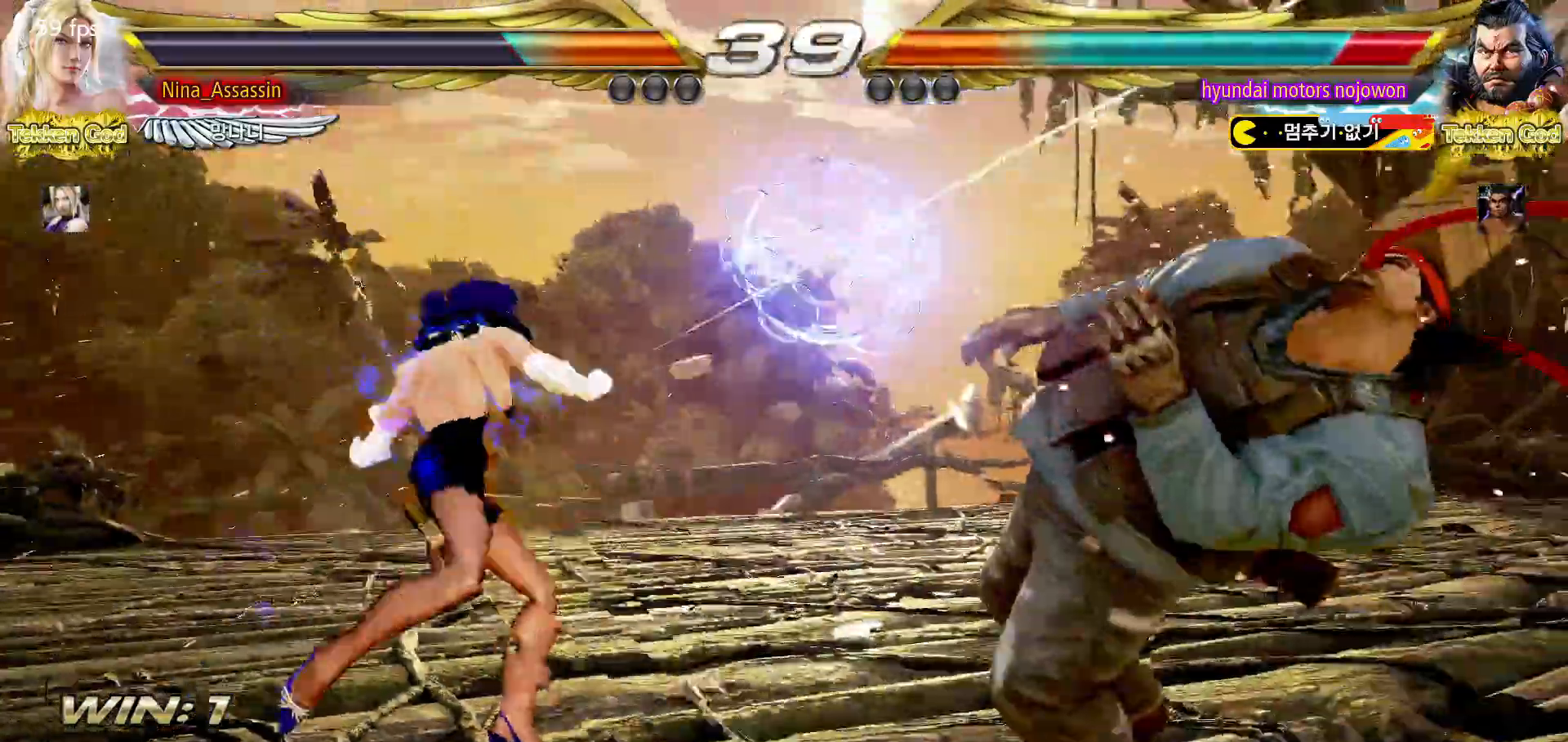
{"dt_ms": 500, "buttons": [], "left_stick": "center"}
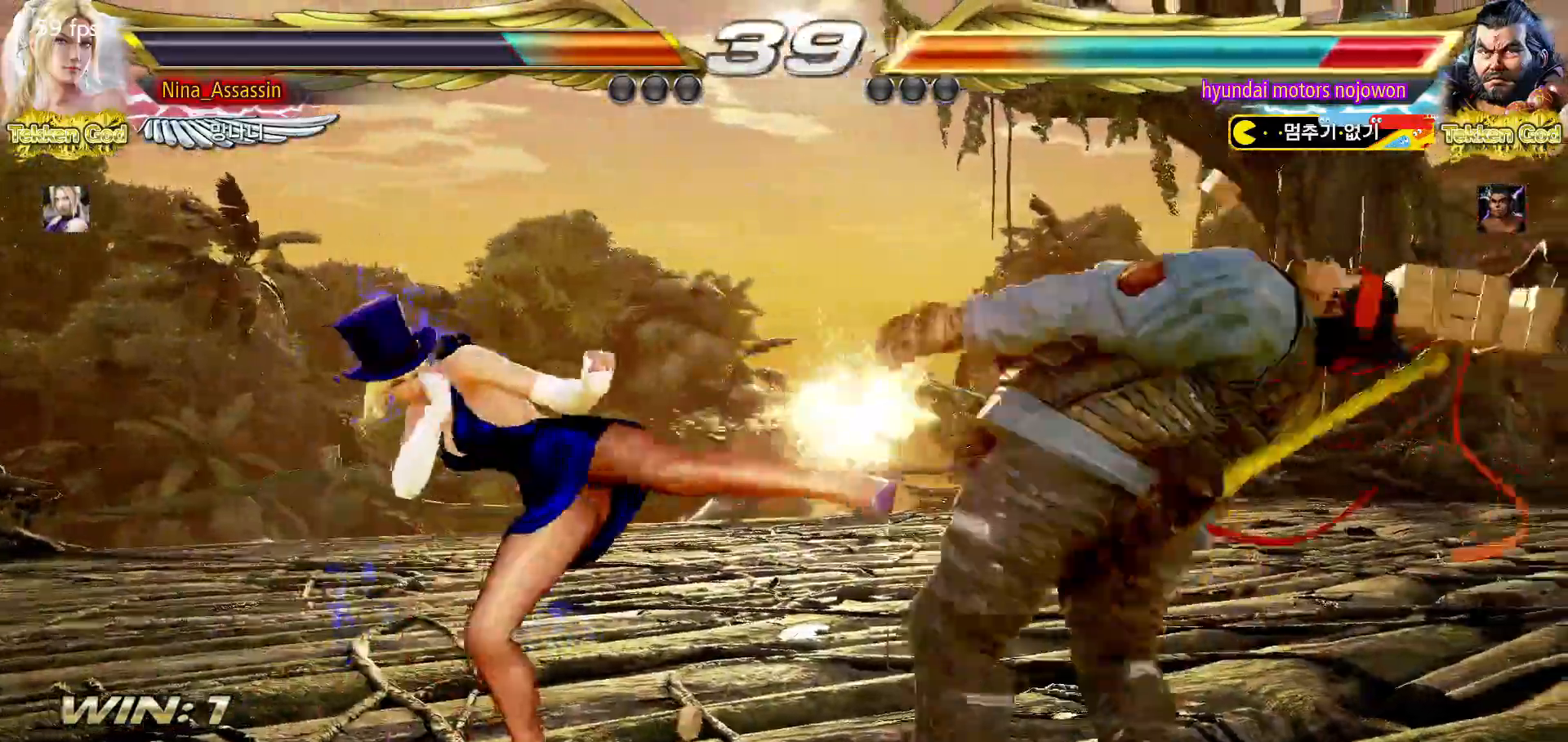
{"dt_ms": 1000, "buttons": ["SQUARE"], "left_stick": "right"}